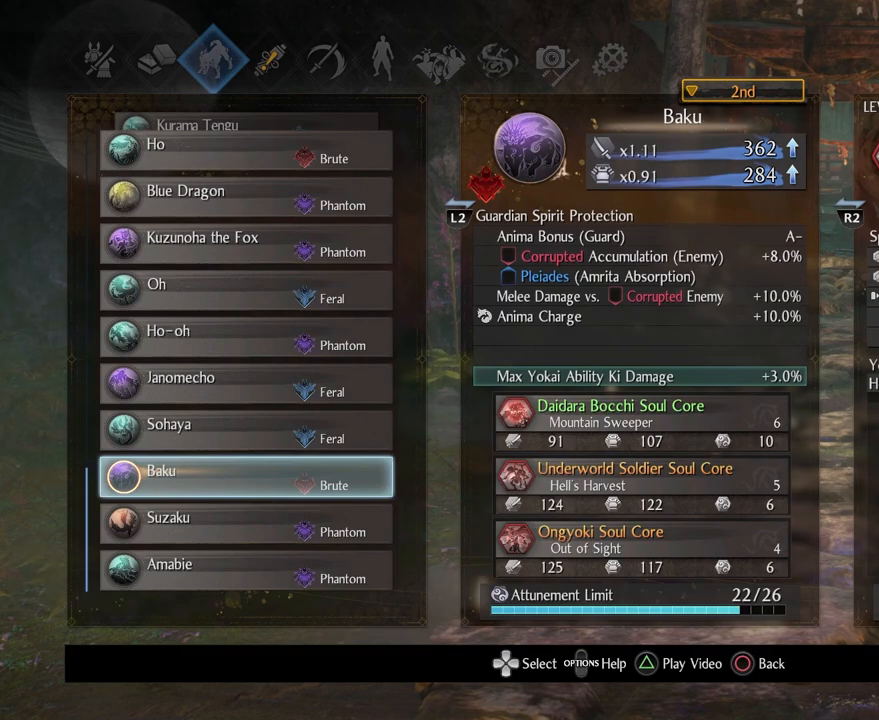
Gameplay with a controller (PlayStation layout); each line is a JSON object with the inputs held at the frame after it. "events" lists button and stick changes between this image and that frame as [ms after this image, input, new state], when the widget could be followed in between. Not read: right_stick.
{"buttons": [], "left_stick": "center", "events": [[150, "DPAD_LEFT", "down"], [233, "DPAD_LEFT", "up"]]}
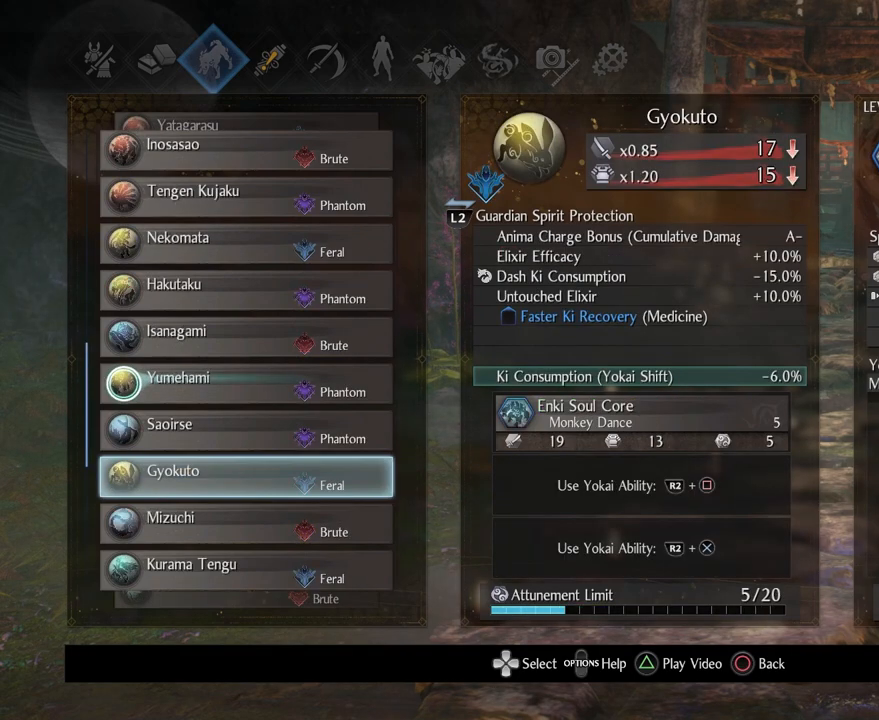
{"buttons": ["DPAD_UP"], "left_stick": "center", "events": [[283, "DPAD_UP", "down"], [383, "DPAD_UP", "up"], [467, "DPAD_UP", "down"]]}
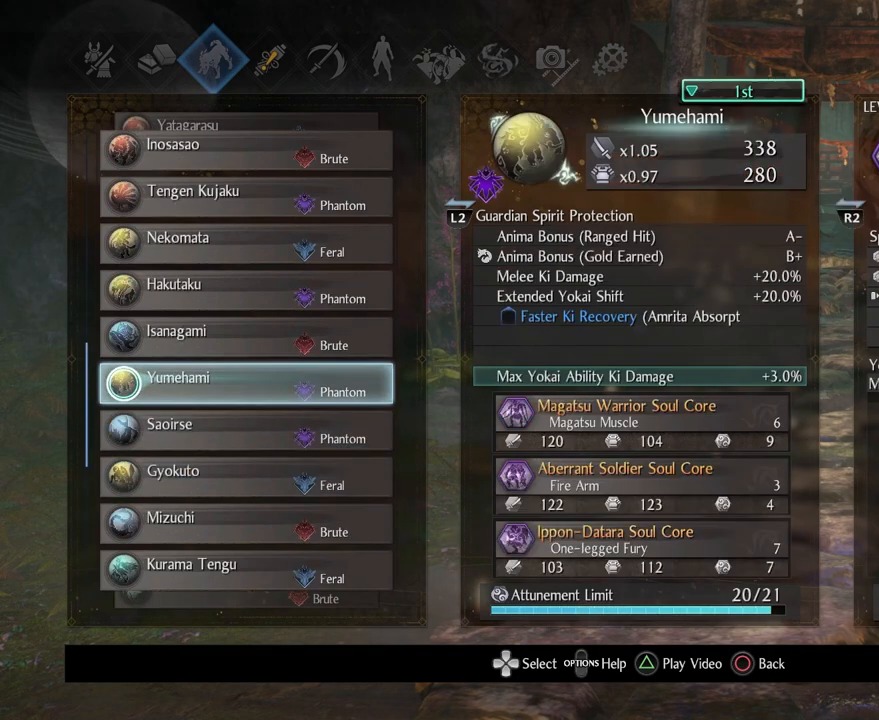
{"buttons": [], "left_stick": "center", "events": [[83, "DPAD_UP", "up"]]}
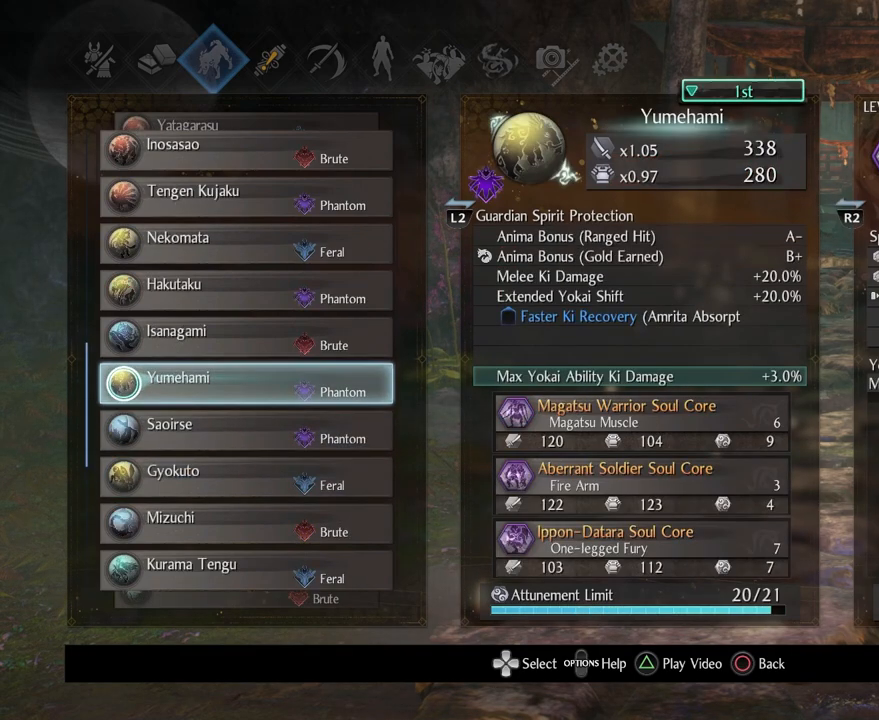
{"buttons": [], "left_stick": "center", "events": []}
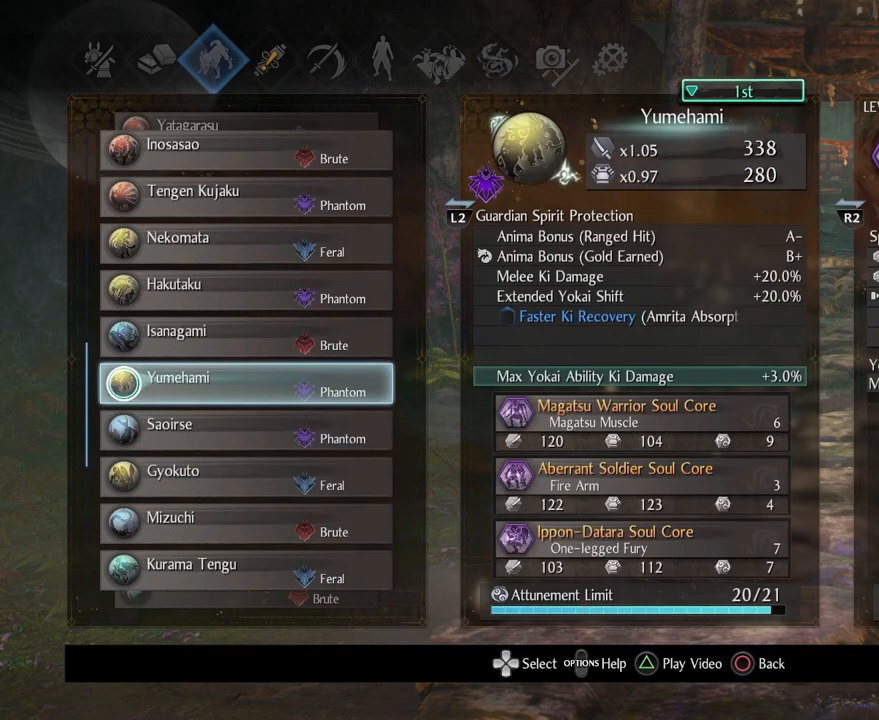
{"buttons": [], "left_stick": "center", "events": []}
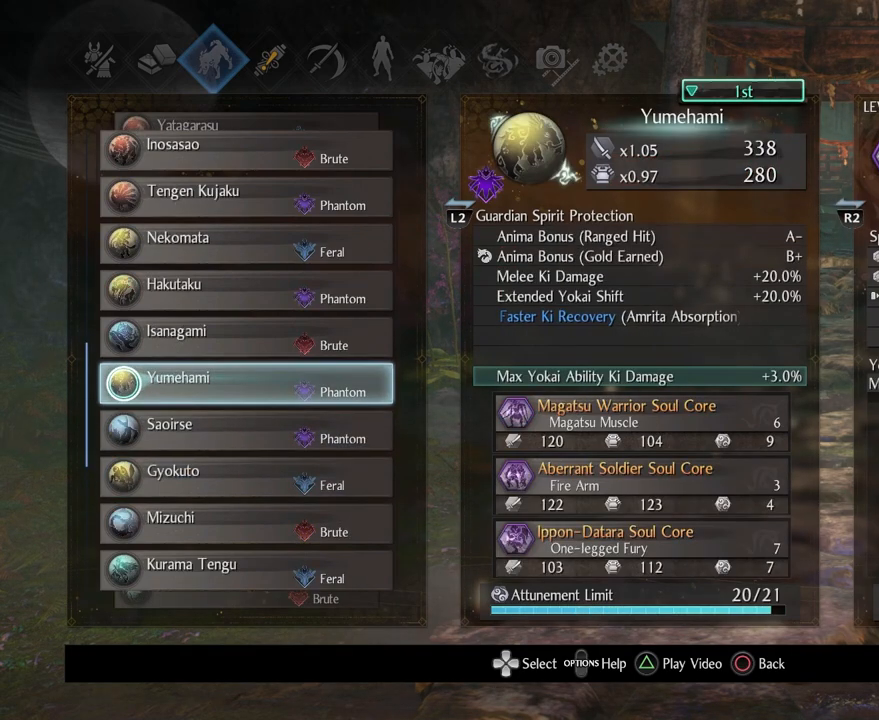
{"buttons": [], "left_stick": "center", "events": []}
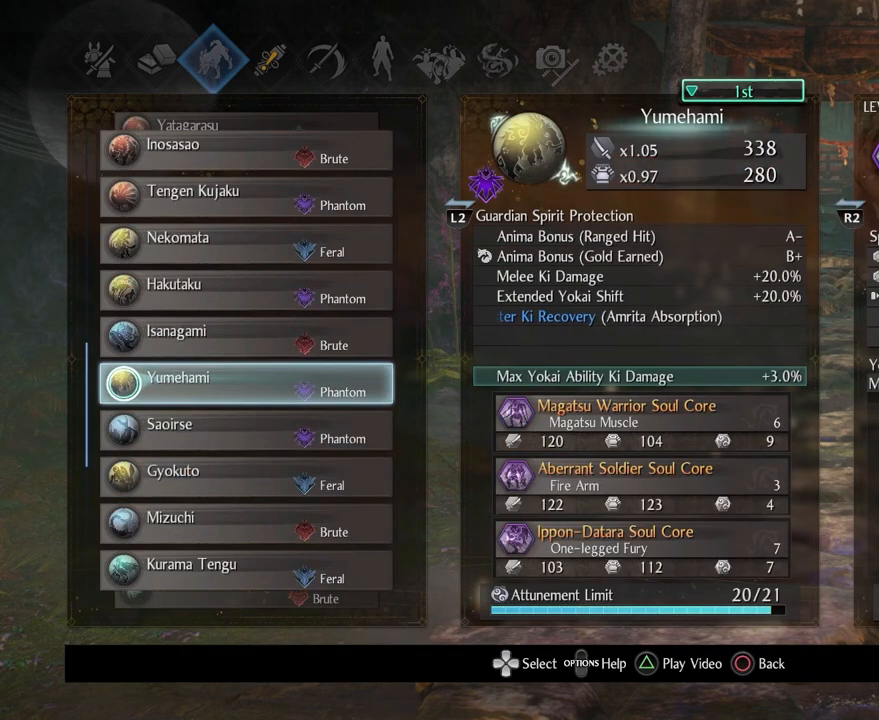
{"buttons": [], "left_stick": "center", "events": []}
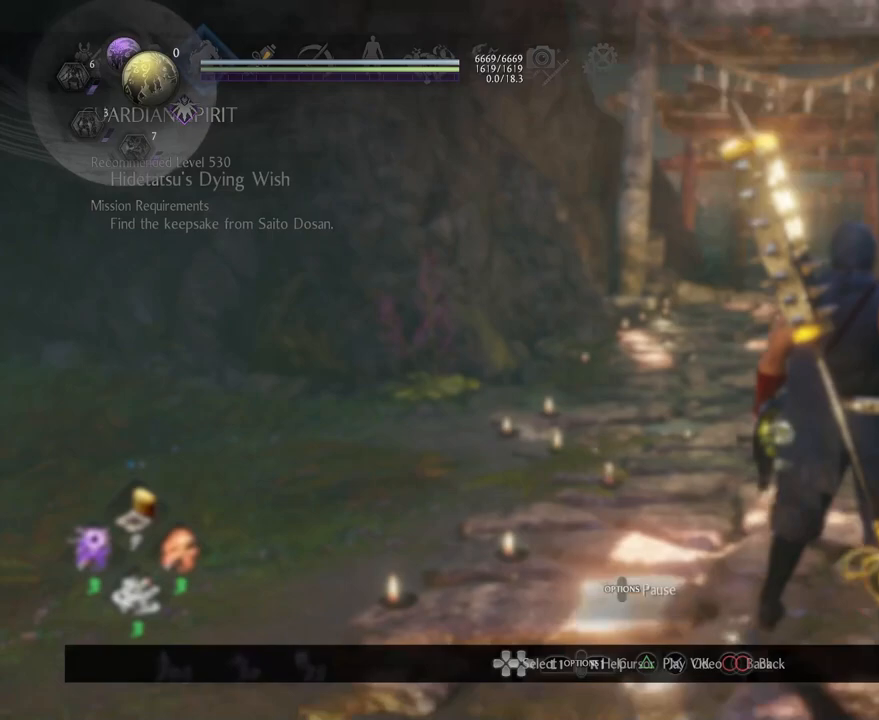
{"buttons": [], "left_stick": "center", "events": []}
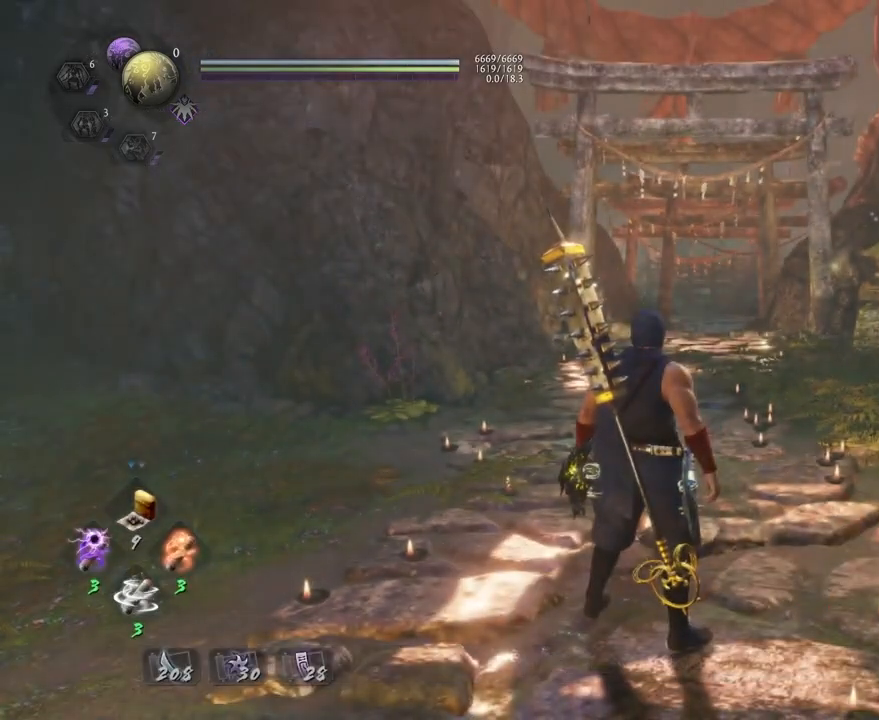
{"buttons": [], "left_stick": "center", "events": []}
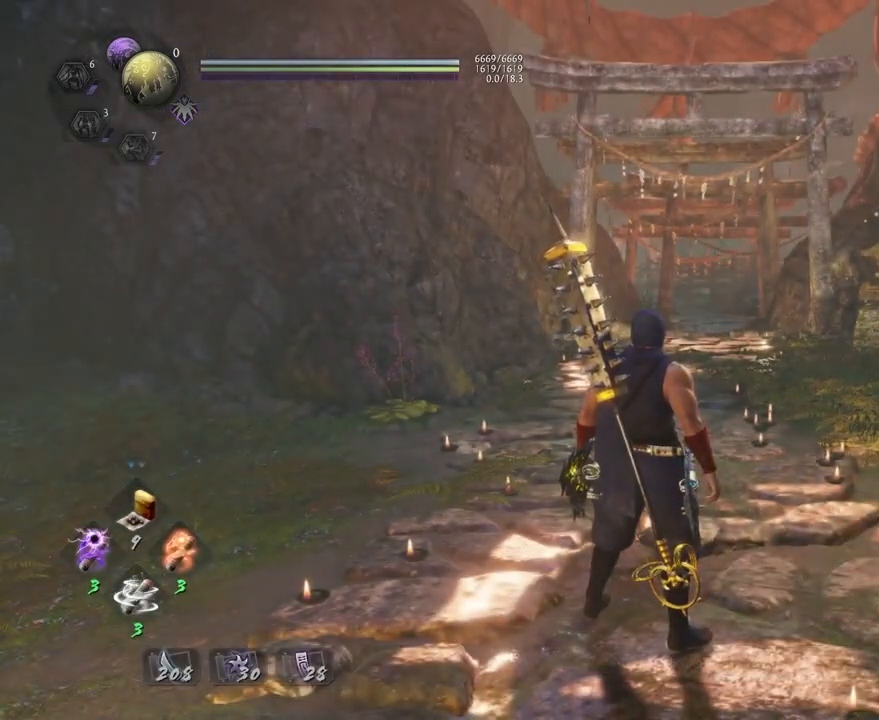
{"buttons": [], "left_stick": "center", "events": []}
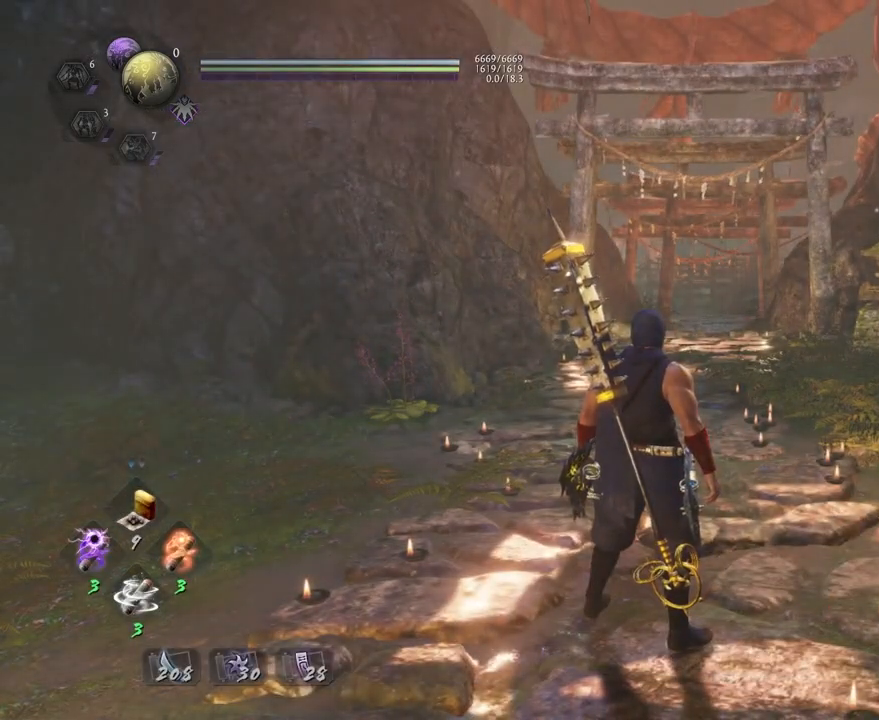
{"buttons": [], "left_stick": "center", "events": []}